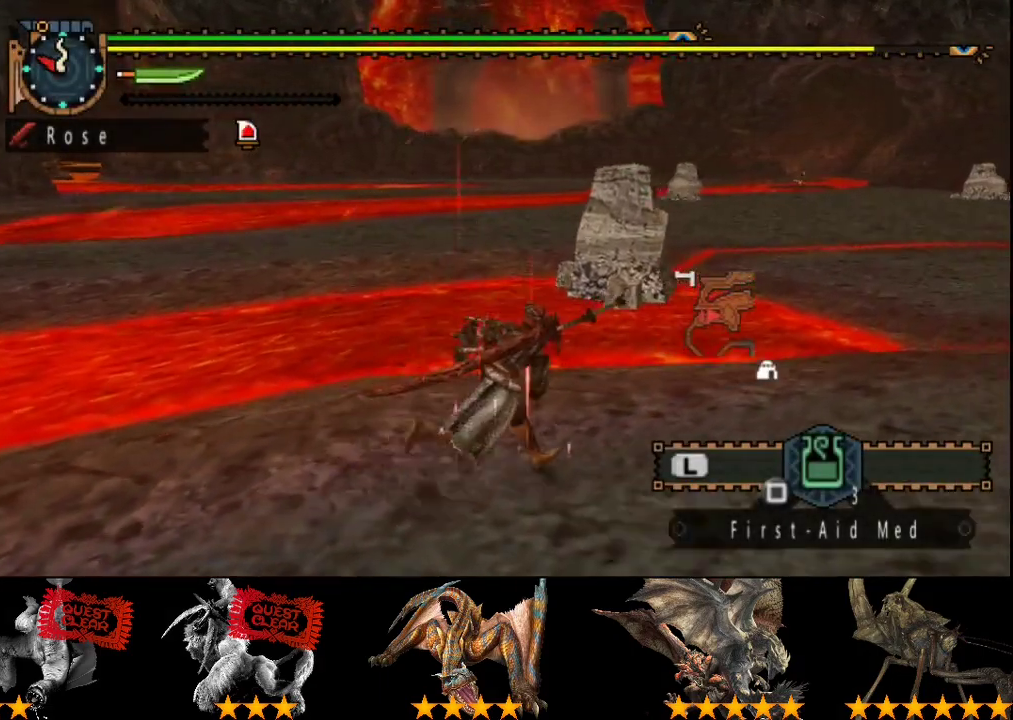
Gameplay with a controller (PlayStation layout); each line is a JSON object with the inputs held at the frame after it. "events" lists button and stick changes between this image and that frame as [ms after this image, input, new state], when the widget could be followed in between. Not read: L3 R3.
{"buttons": ["R2"], "left_stick": "right", "right_stick": "center", "events": [[333, "right_stick", "left"], [467, "right_stick", "center"]]}
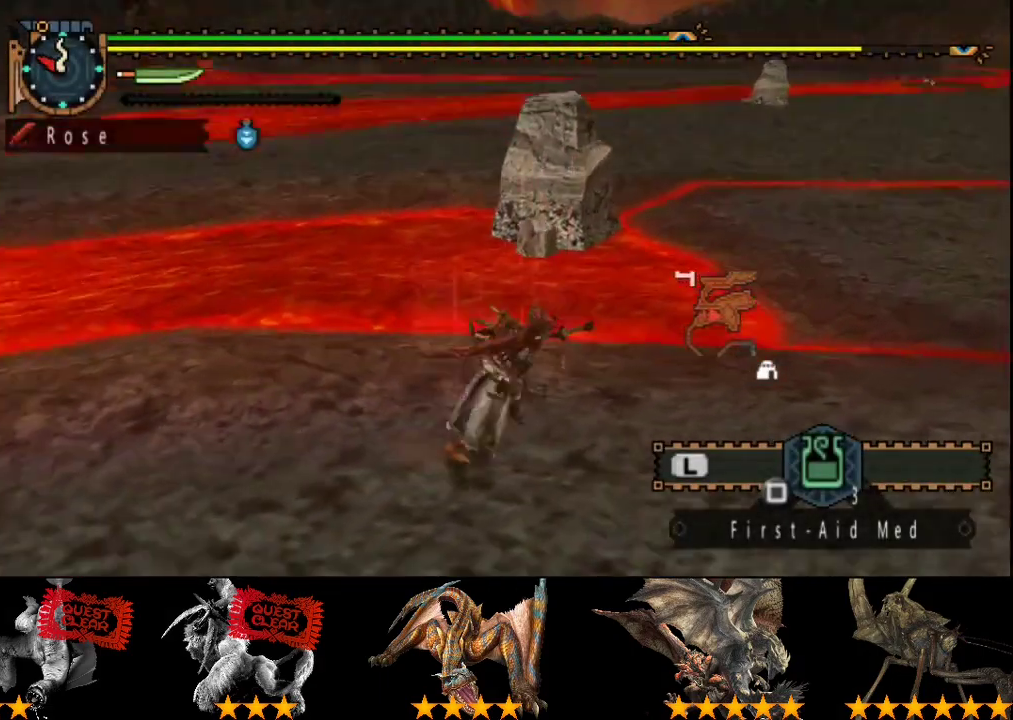
{"buttons": ["R2"], "left_stick": "right", "right_stick": "center", "events": []}
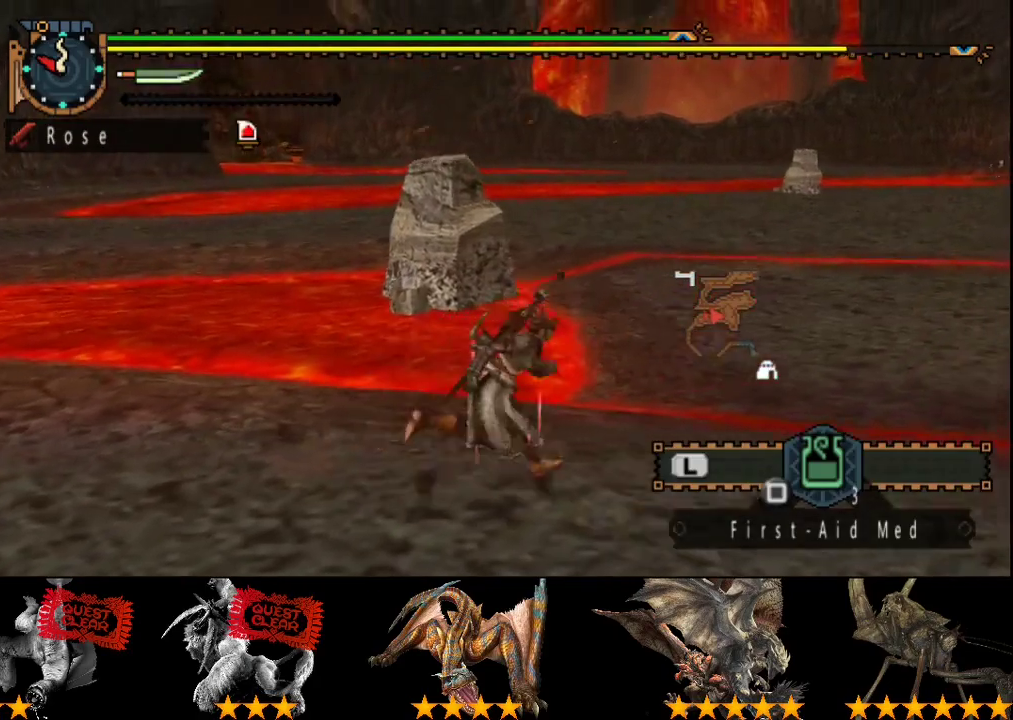
{"buttons": ["R2"], "left_stick": "up-right", "right_stick": "left", "events": [[200, "left_stick", "up-right"], [350, "right_stick", "left"]]}
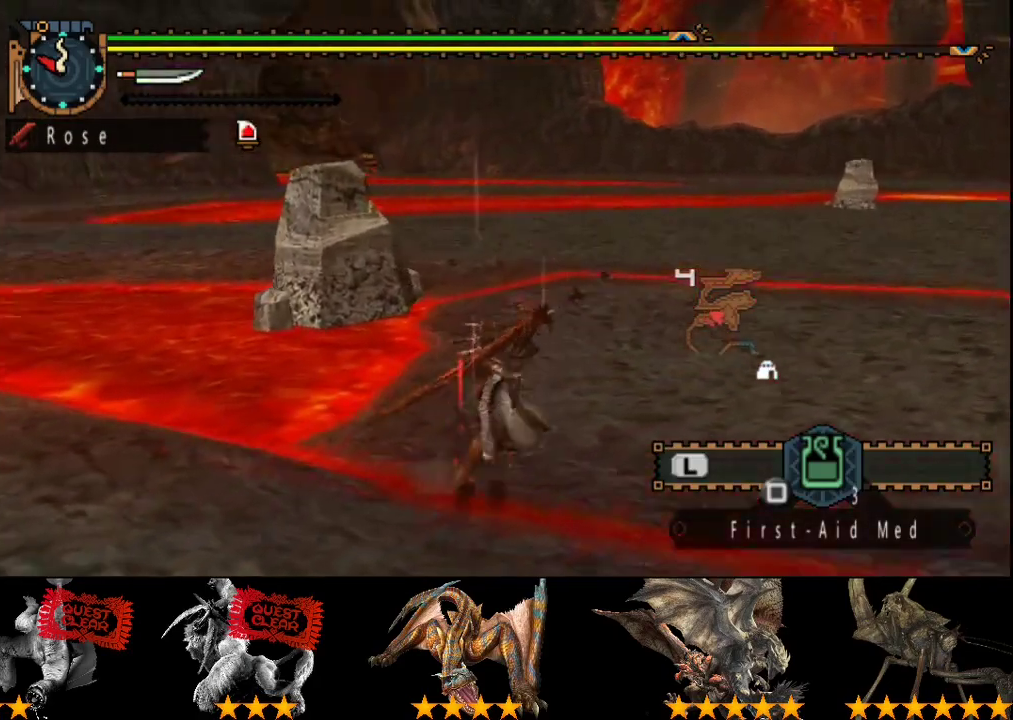
{"buttons": ["R2"], "left_stick": "up", "right_stick": "center", "events": [[17, "right_stick", "center"], [100, "left_stick", "up"]]}
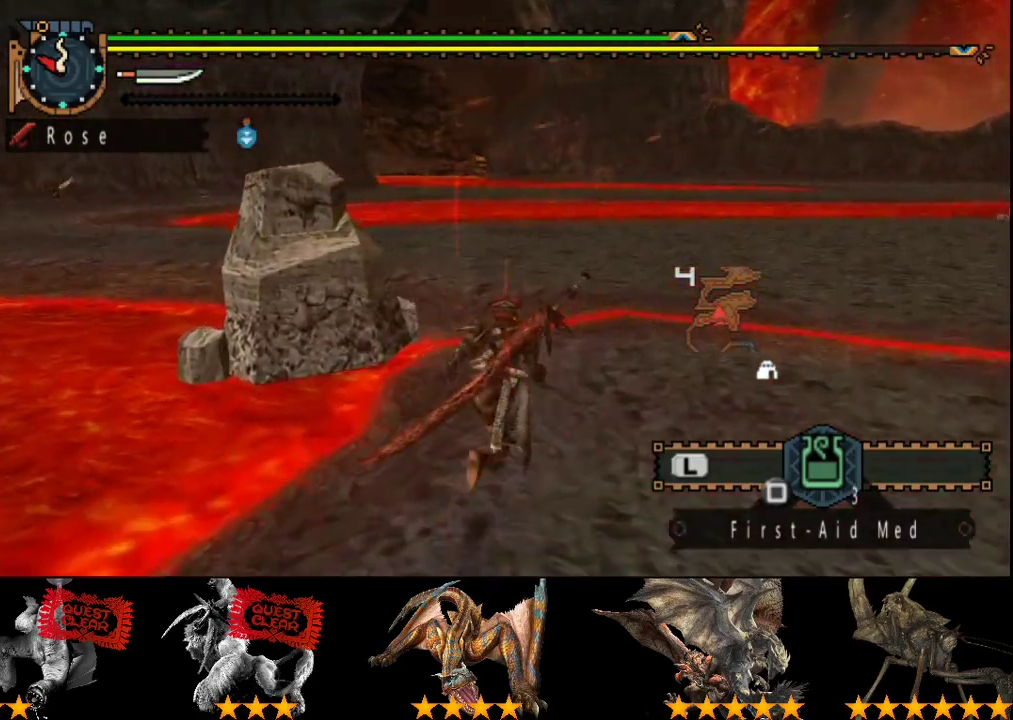
{"buttons": ["R2"], "left_stick": "up", "right_stick": "center", "events": [[17, "right_stick", "left"], [150, "right_stick", "center"]]}
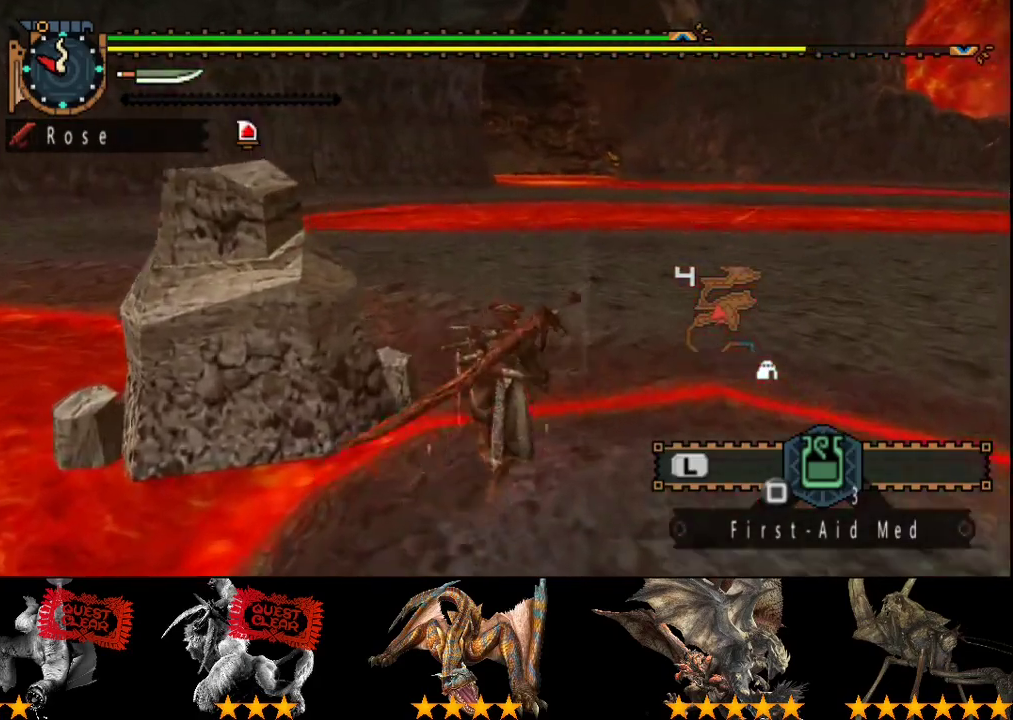
{"buttons": ["R2"], "left_stick": "up-left", "right_stick": "center", "events": [[350, "left_stick", "up-left"]]}
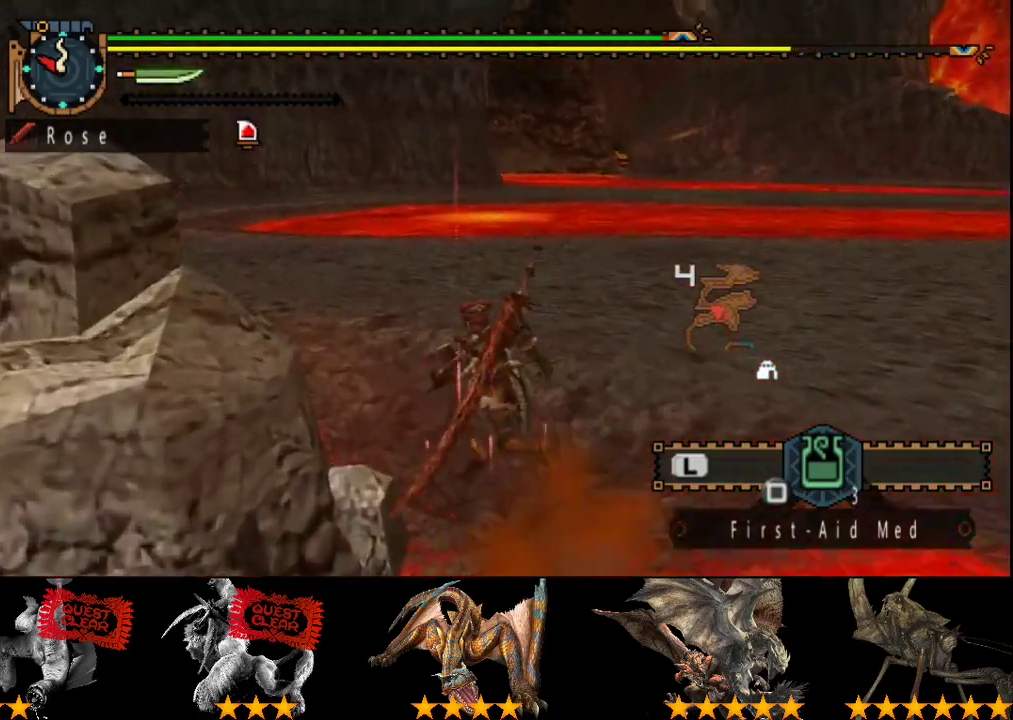
{"buttons": ["R2"], "left_stick": "up-left", "right_stick": "center", "events": []}
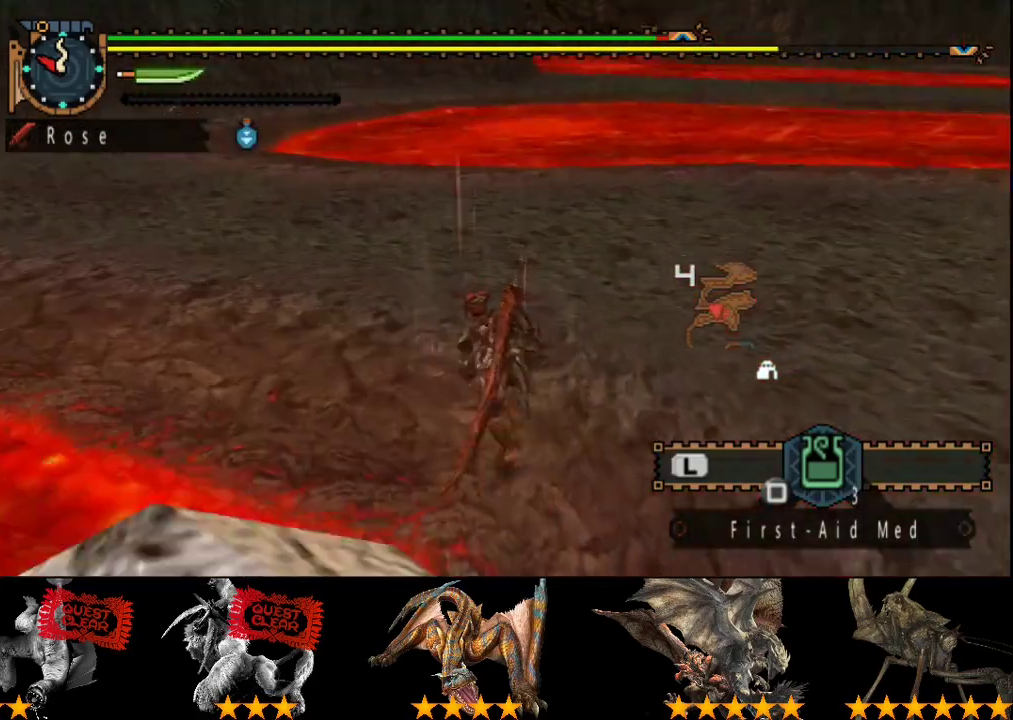
{"buttons": ["R2"], "left_stick": "up-left", "right_stick": "center", "events": []}
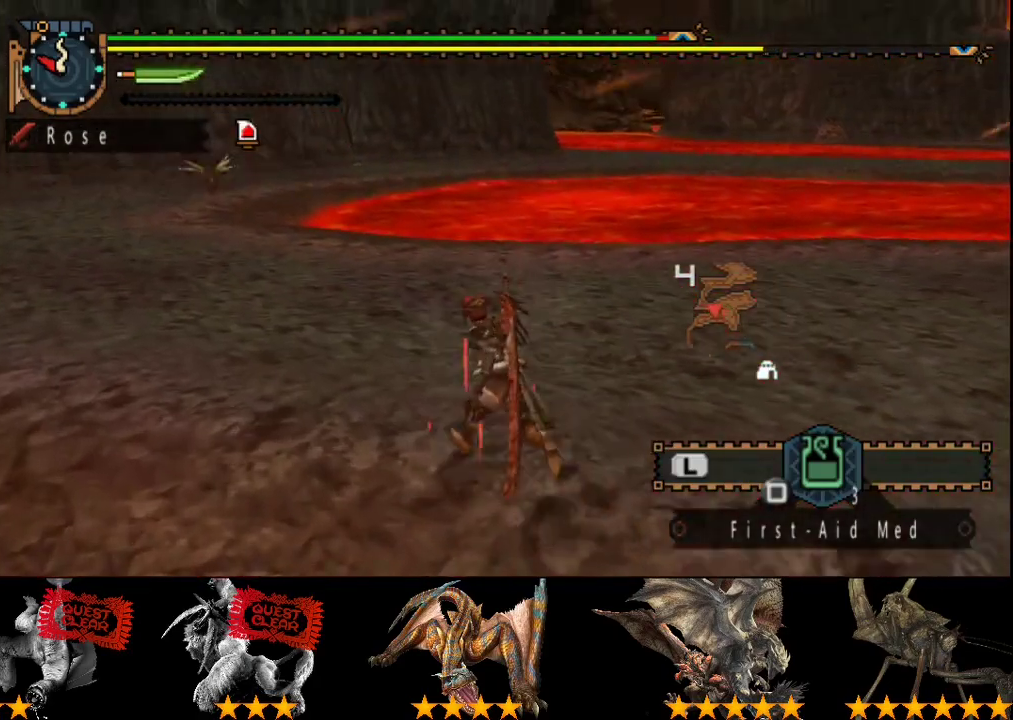
{"buttons": ["R2"], "left_stick": "up-left", "right_stick": "center", "events": []}
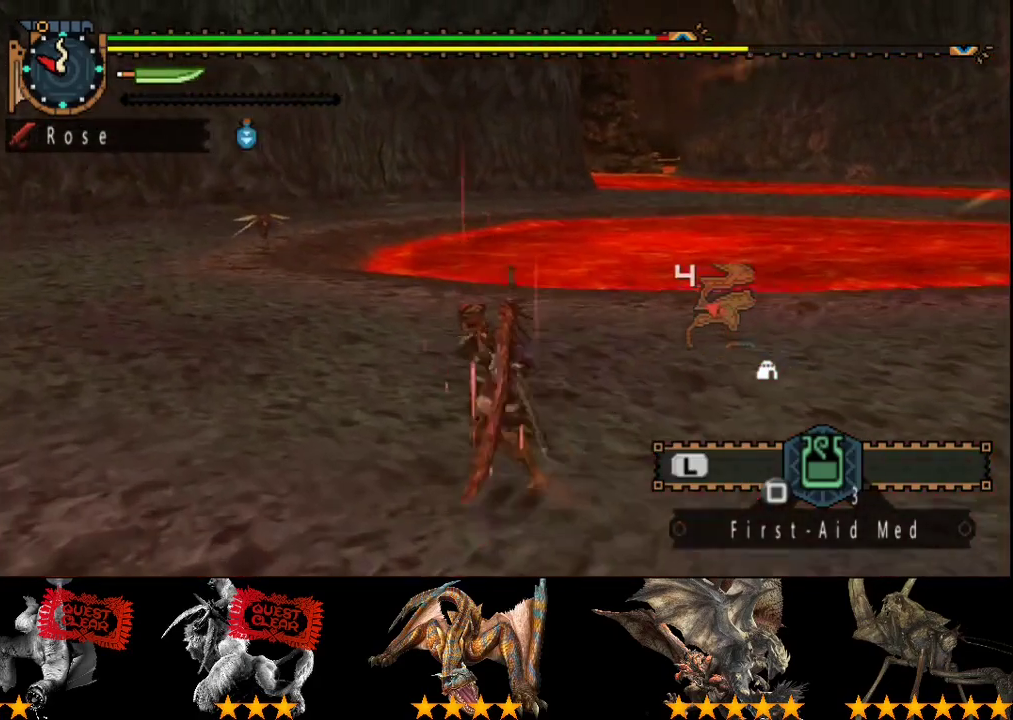
{"buttons": ["R2"], "left_stick": "up-left", "right_stick": "center", "events": []}
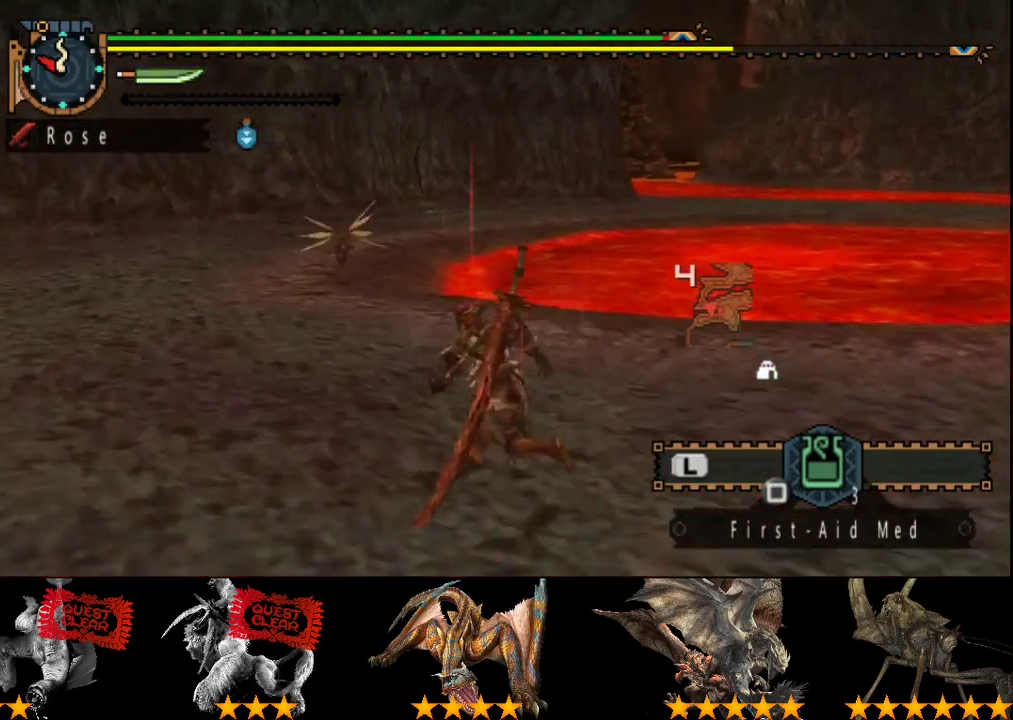
{"buttons": ["R2"], "left_stick": "up-left", "right_stick": "center", "events": []}
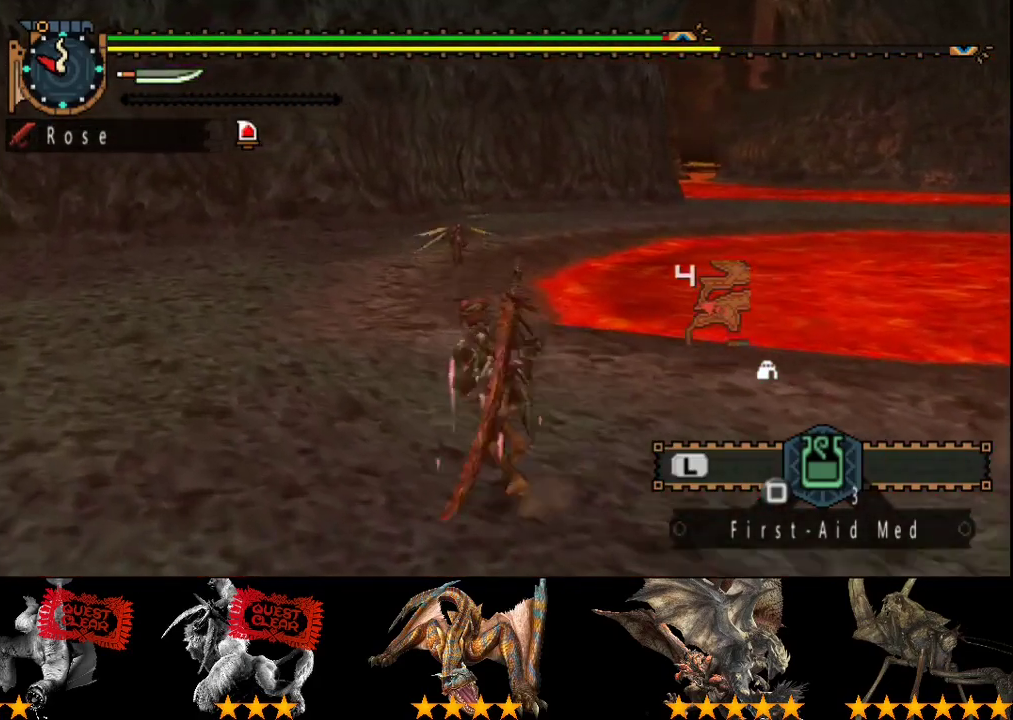
{"buttons": ["R2"], "left_stick": "up-left", "right_stick": "center", "events": [[17, "right_stick", "right"], [150, "right_stick", "center"]]}
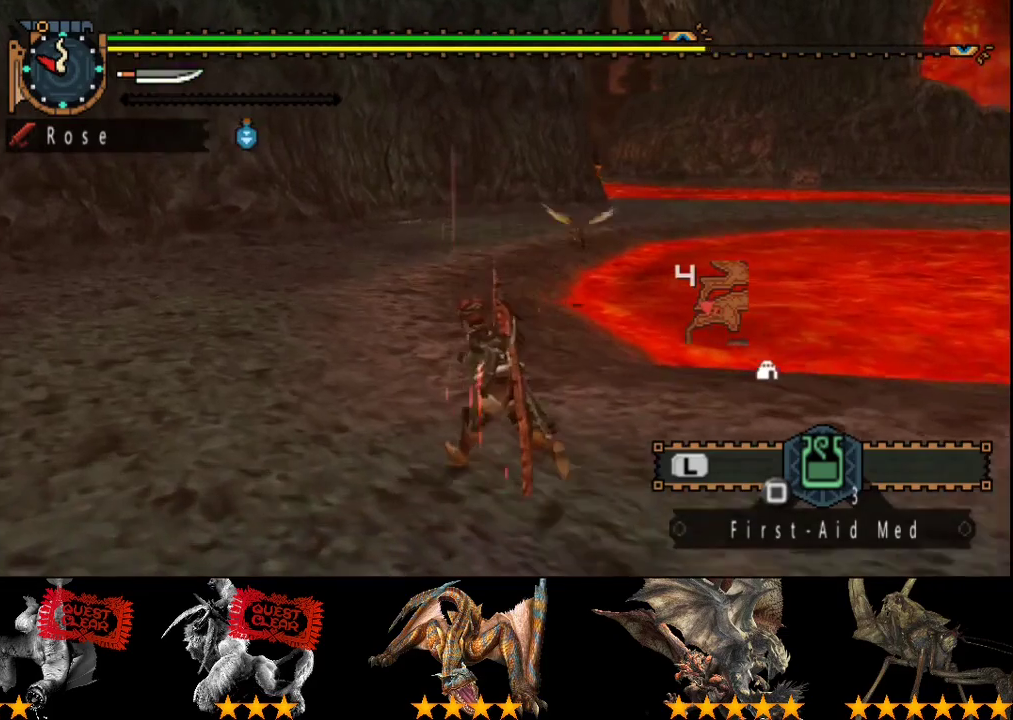
{"buttons": ["R2"], "left_stick": "up-left", "right_stick": "center", "events": [[17, "right_stick", "right"], [150, "right_stick", "center"], [367, "right_stick", "right"], [500, "right_stick", "center"]]}
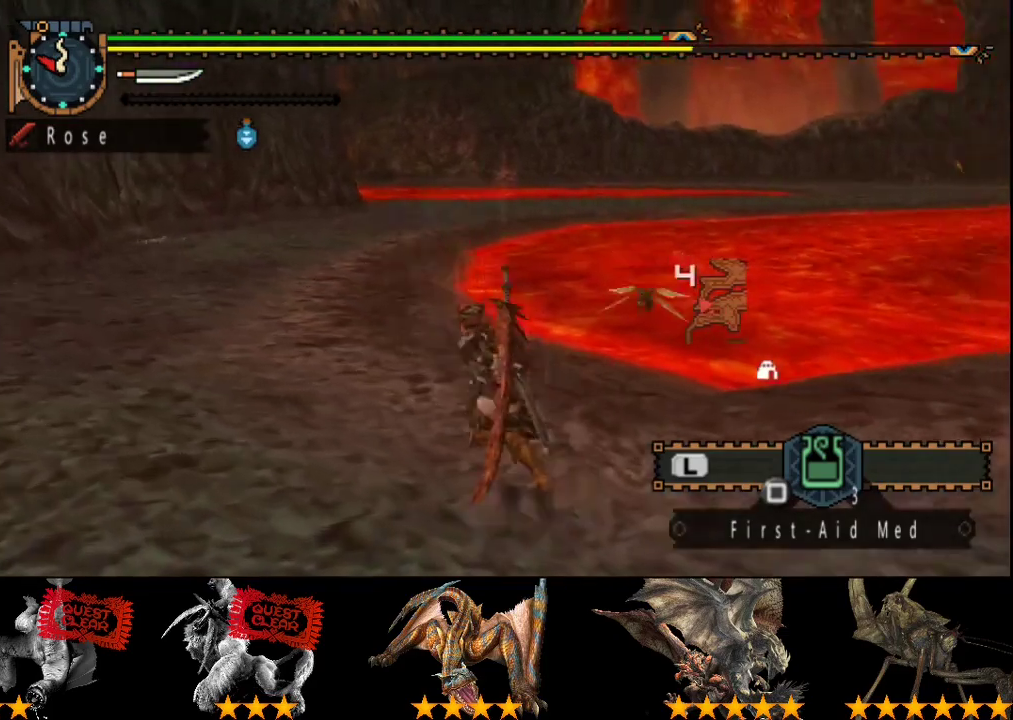
{"buttons": ["R2"], "left_stick": "up-left", "right_stick": "center", "events": [[300, "right_stick", "right"], [433, "right_stick", "center"]]}
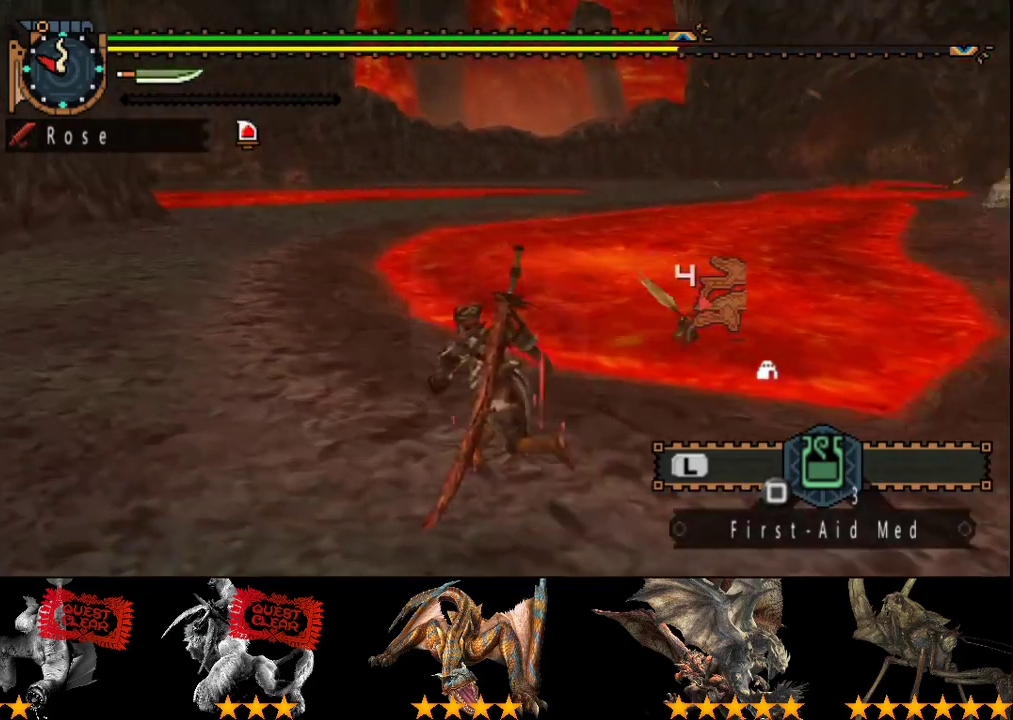
{"buttons": ["R2"], "left_stick": "up-left", "right_stick": "center", "events": [[267, "right_stick", "right"], [400, "right_stick", "center"]]}
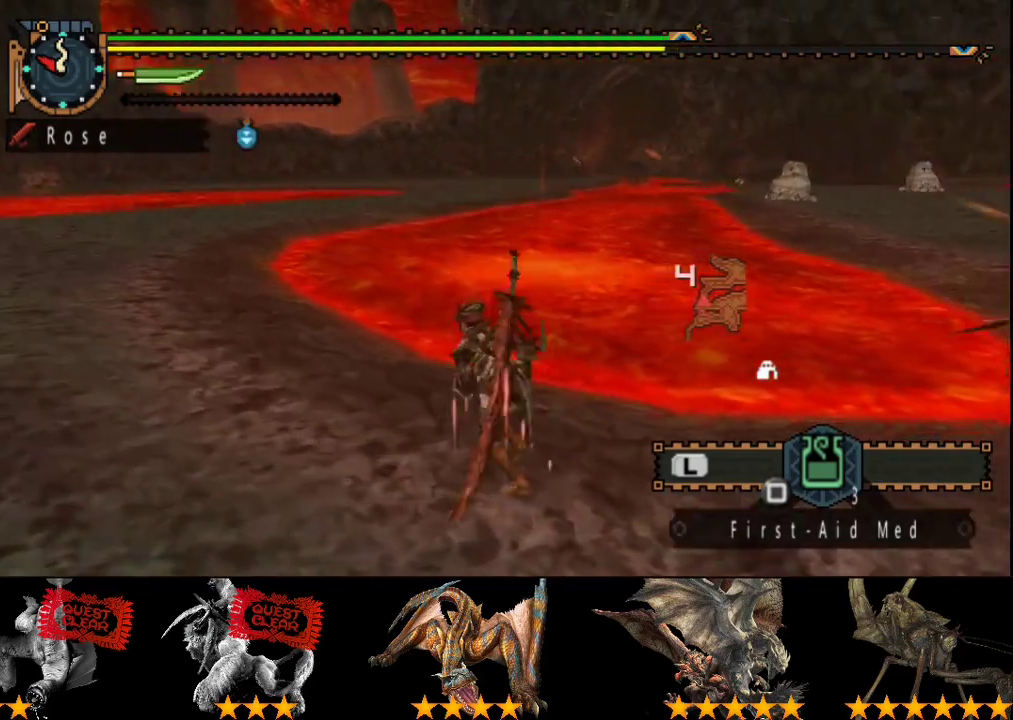
{"buttons": ["R2"], "left_stick": "up-left", "right_stick": "center", "events": []}
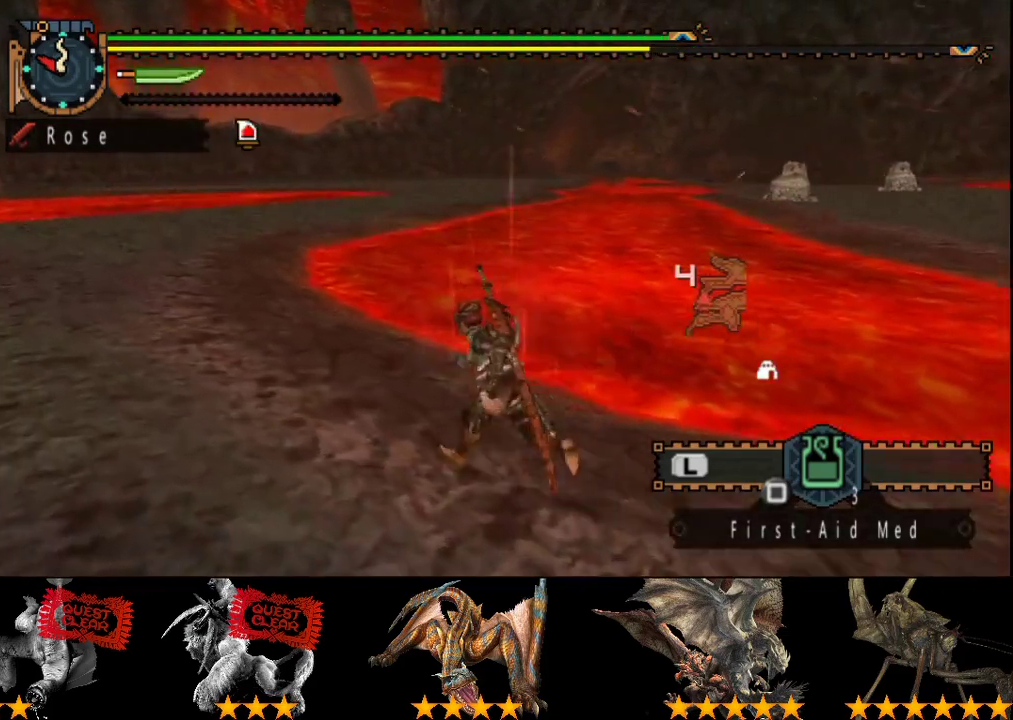
{"buttons": ["R2"], "left_stick": "up-left", "right_stick": "center", "events": []}
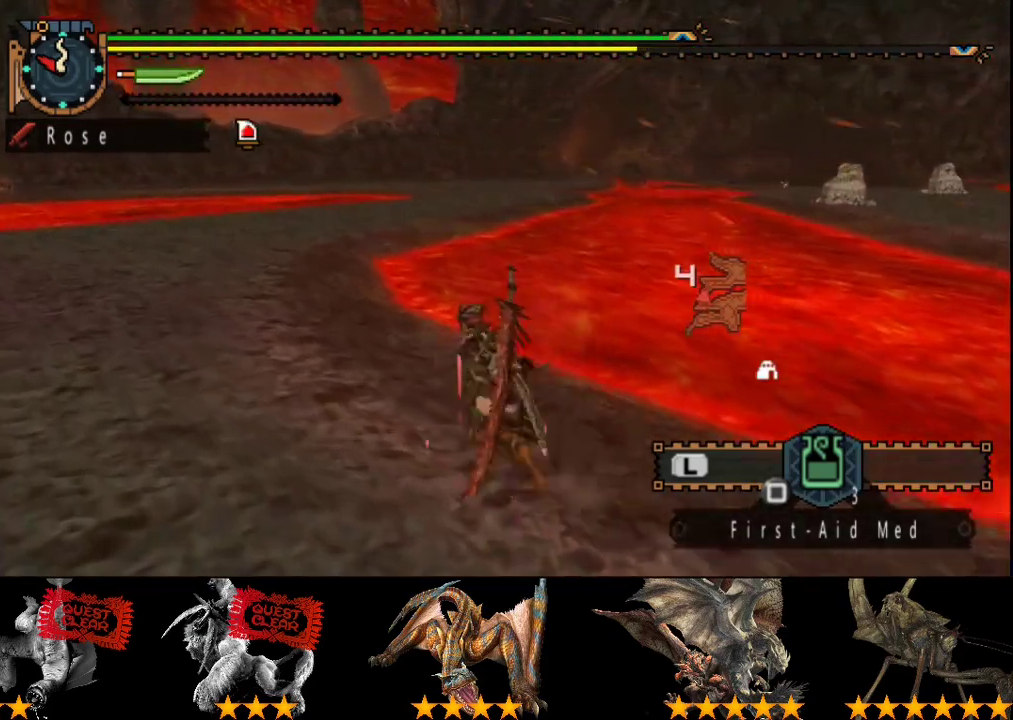
{"buttons": ["R2"], "left_stick": "up-left", "right_stick": "center", "events": []}
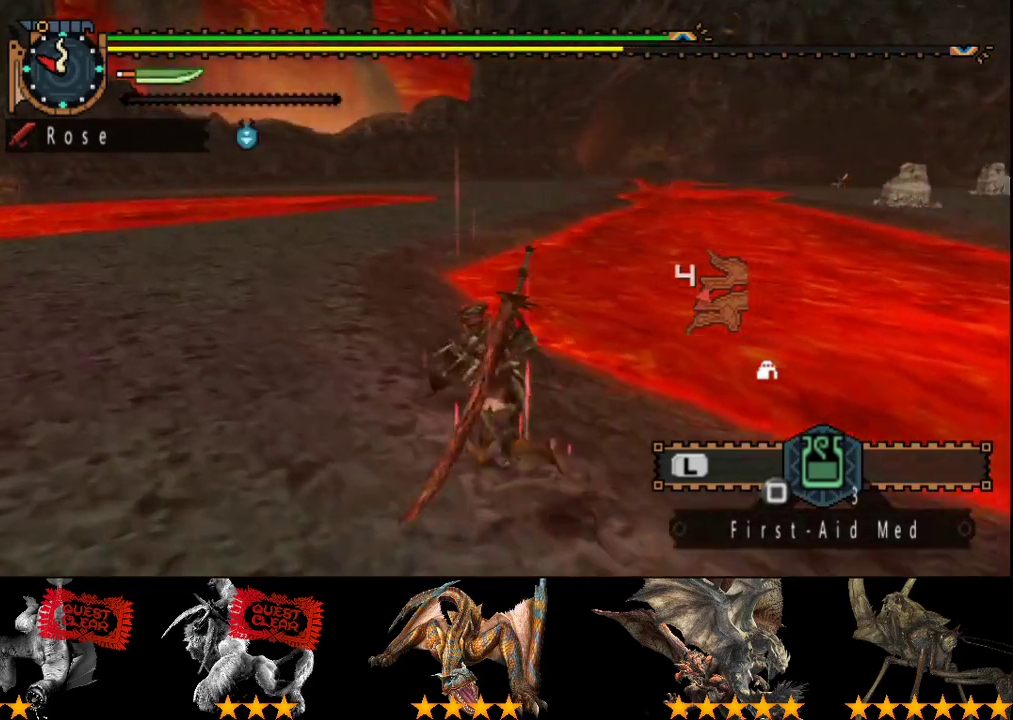
{"buttons": ["R2"], "left_stick": "up-left", "right_stick": "center", "events": []}
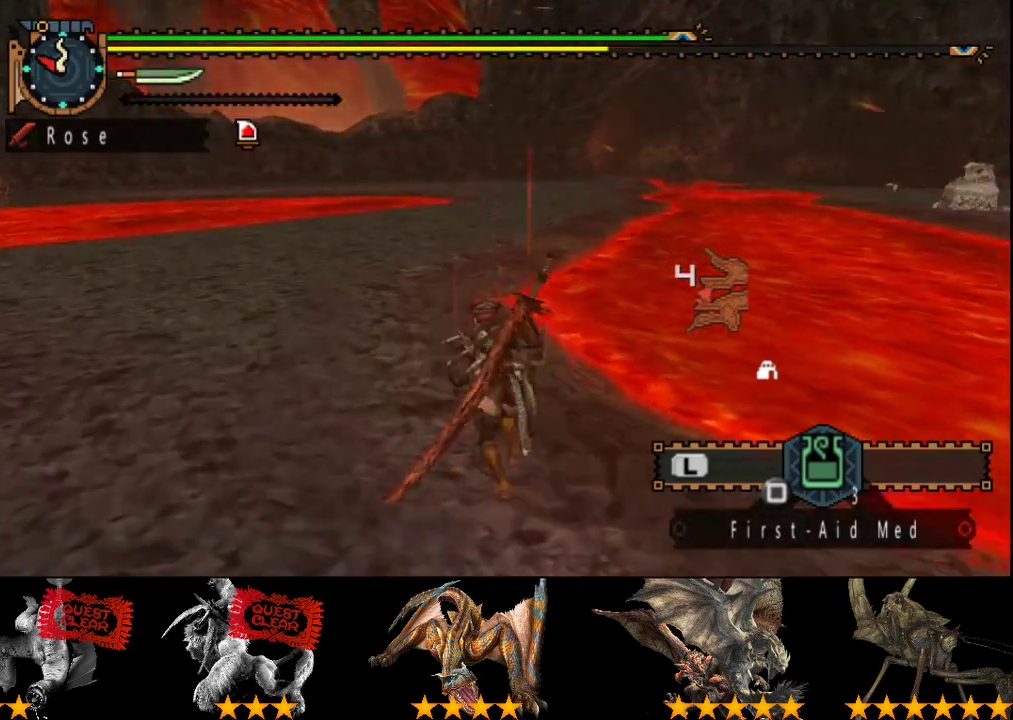
{"buttons": ["R2"], "left_stick": "up", "right_stick": "center", "events": [[200, "left_stick", "up"]]}
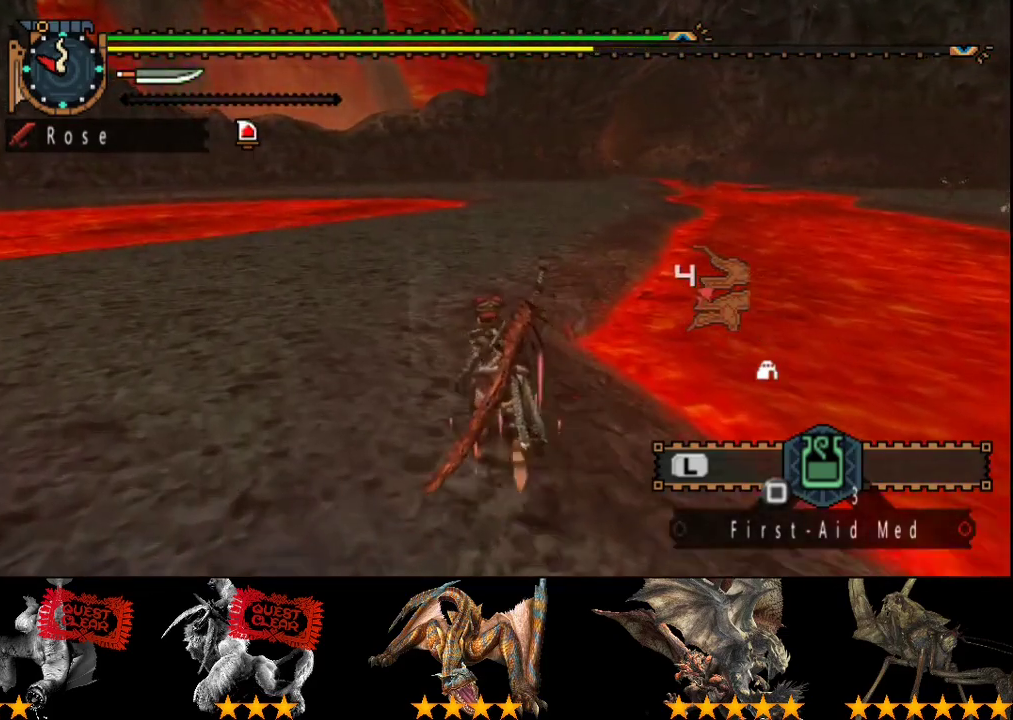
{"buttons": ["R2"], "left_stick": "up", "right_stick": "center", "events": []}
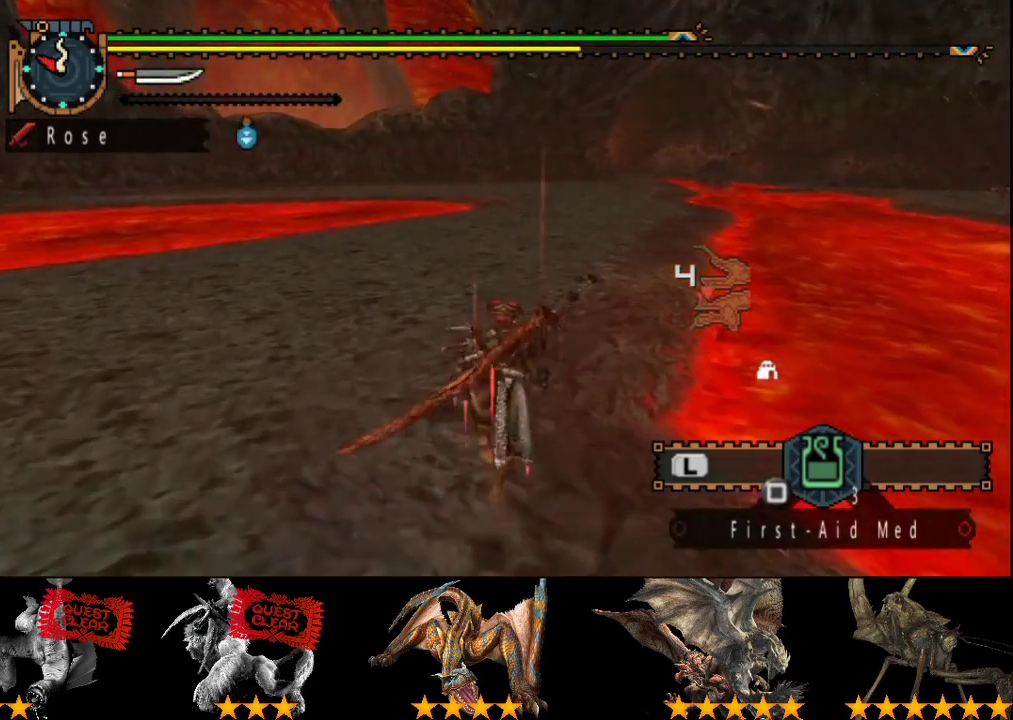
{"buttons": ["R2"], "left_stick": "up", "right_stick": "center", "events": []}
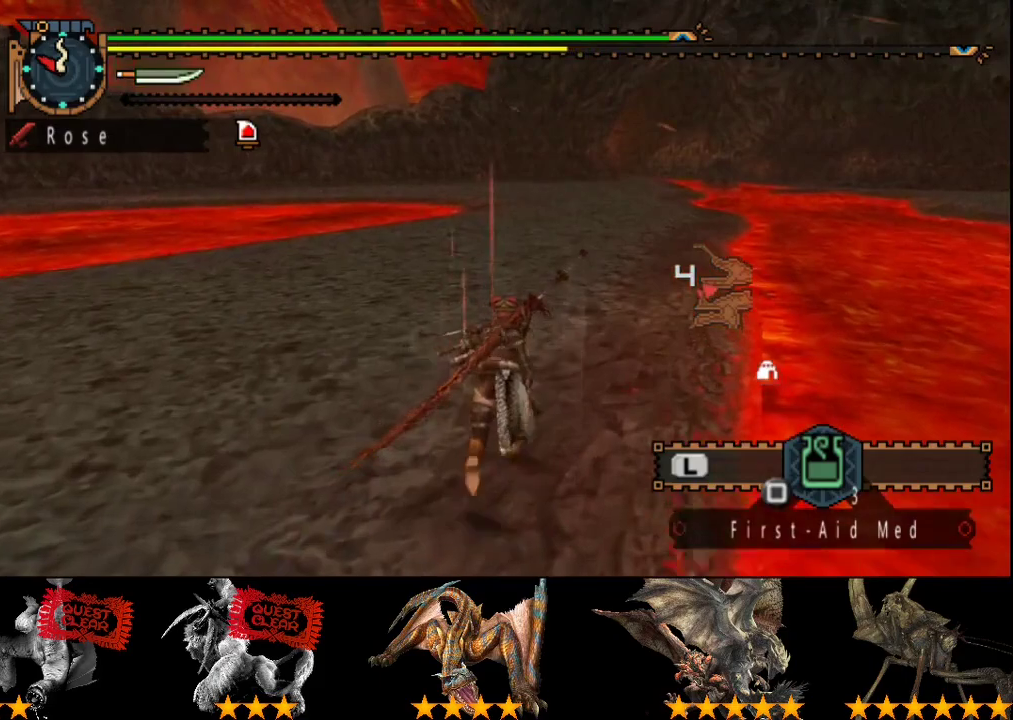
{"buttons": ["R2"], "left_stick": "up", "right_stick": "center", "events": []}
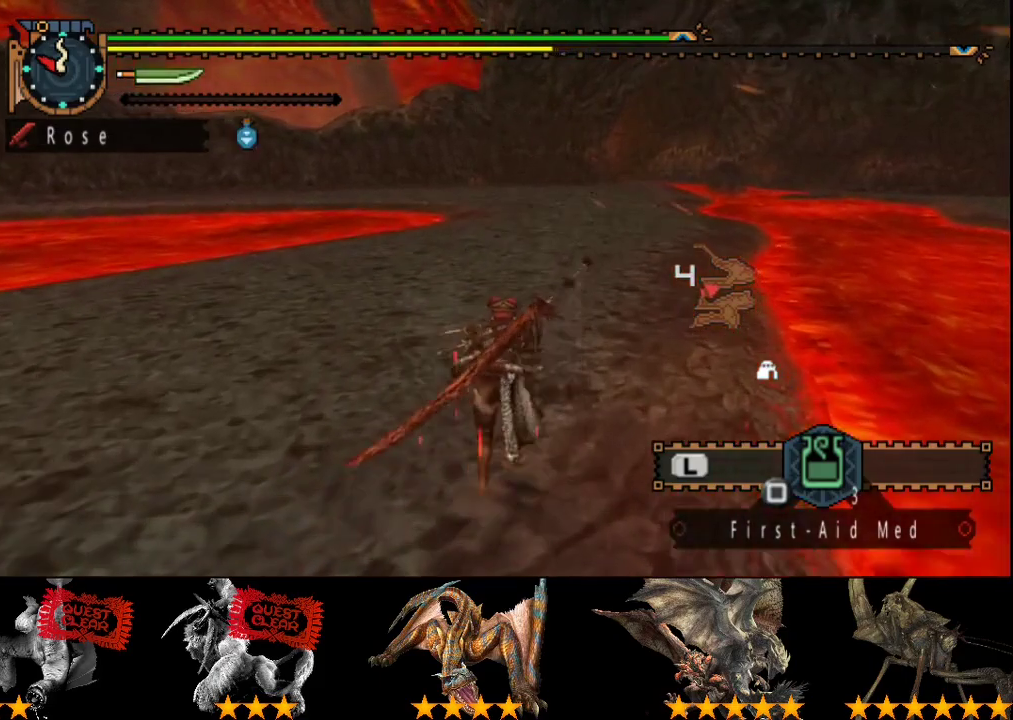
{"buttons": ["R2"], "left_stick": "up", "right_stick": "center", "events": []}
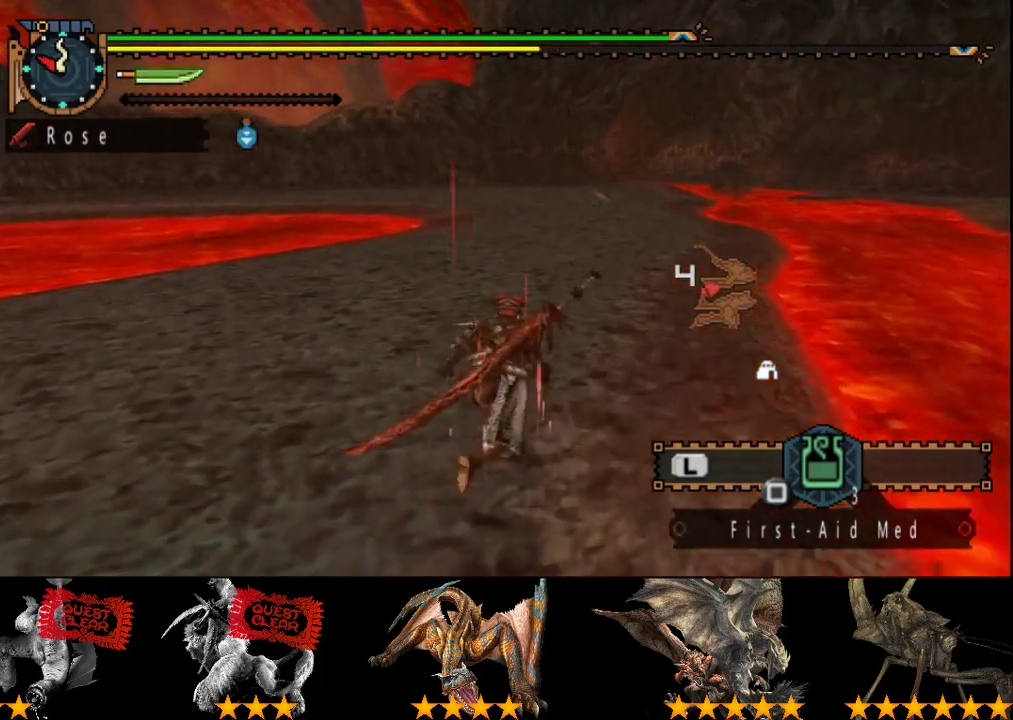
{"buttons": ["R2"], "left_stick": "up", "right_stick": "center", "events": []}